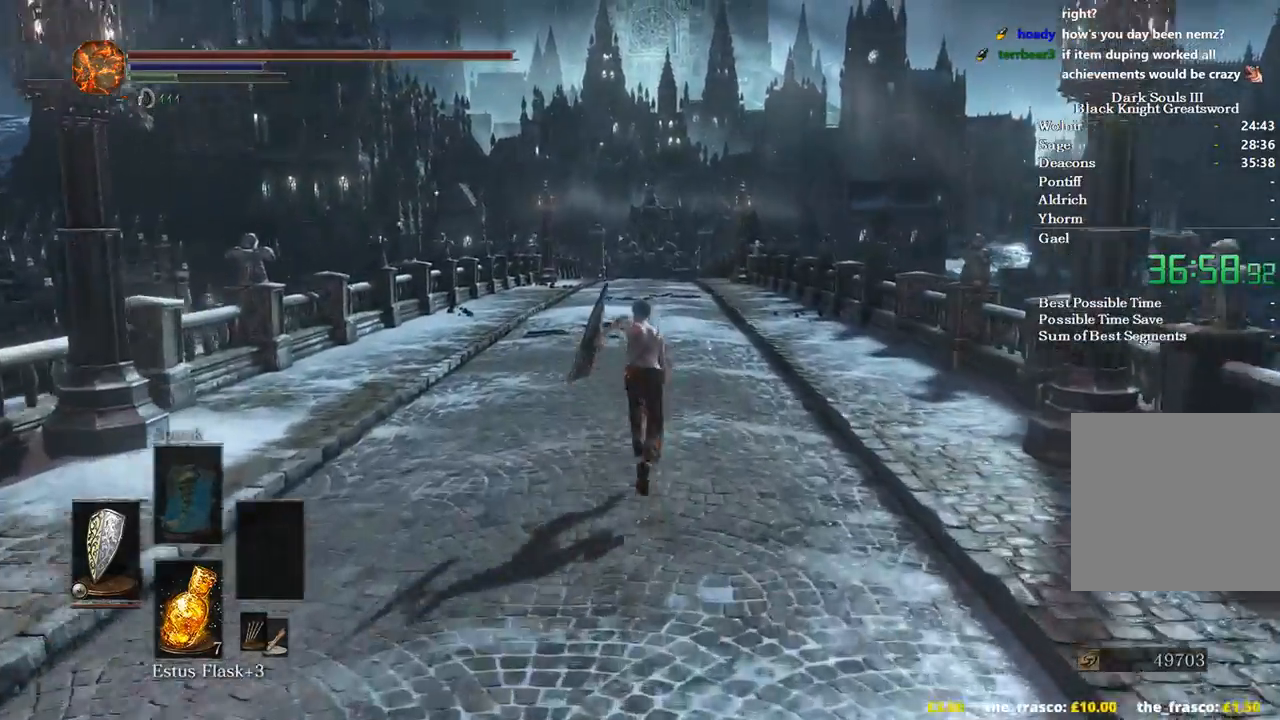
Gameplay with a controller (Xbox layout); each line is a JSON object with the inputs held at the frame after it. "events" lists button and stick changes between this image and that frame as [ms after this image, input, new state], when the widget could be followed in between. Not read: START.
{"buttons": ["B"], "left_stick": "up", "right_stick": "down", "events": [[67, "right_stick", "down"]]}
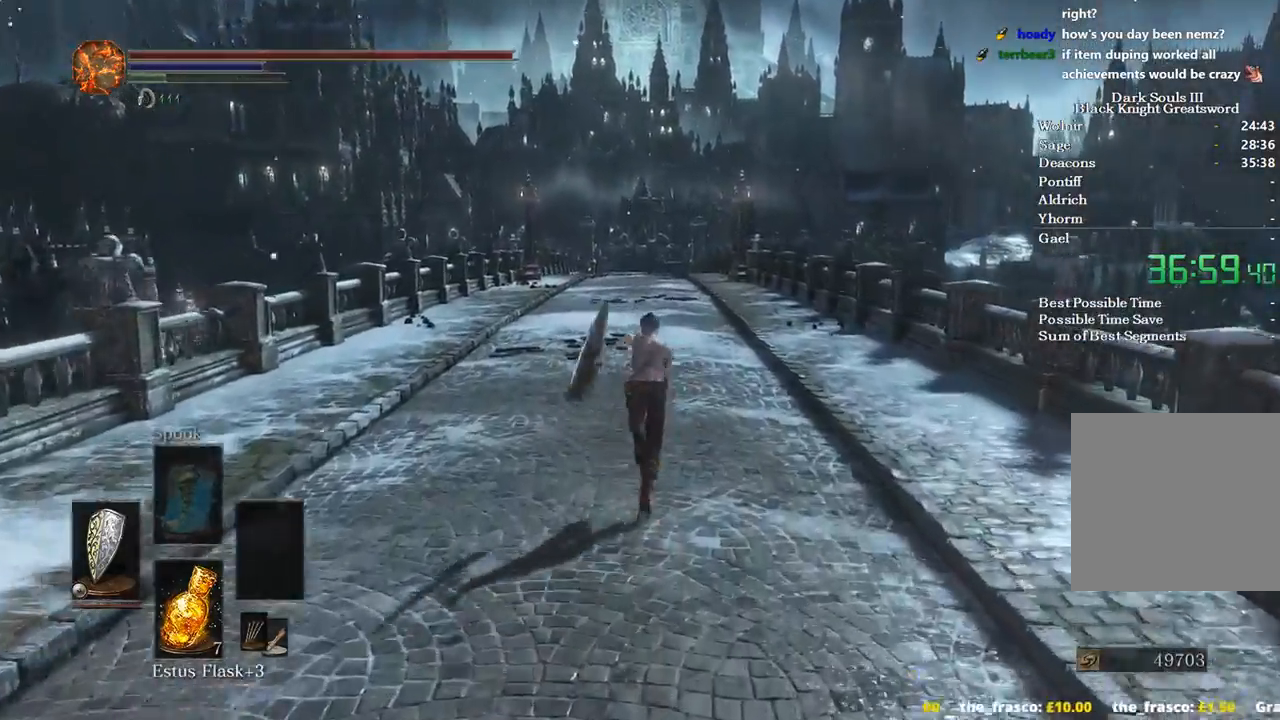
{"buttons": ["B"], "left_stick": "up", "right_stick": "down", "events": []}
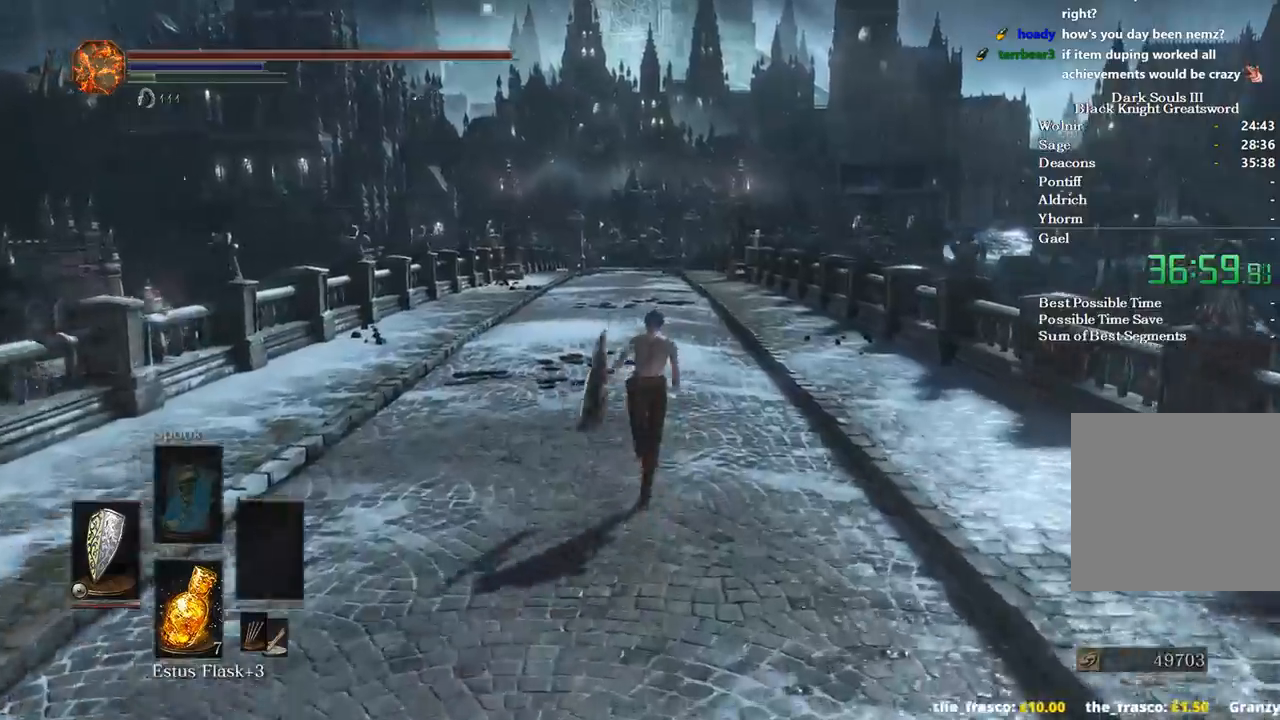
{"buttons": ["B"], "left_stick": "up", "right_stick": "down", "events": []}
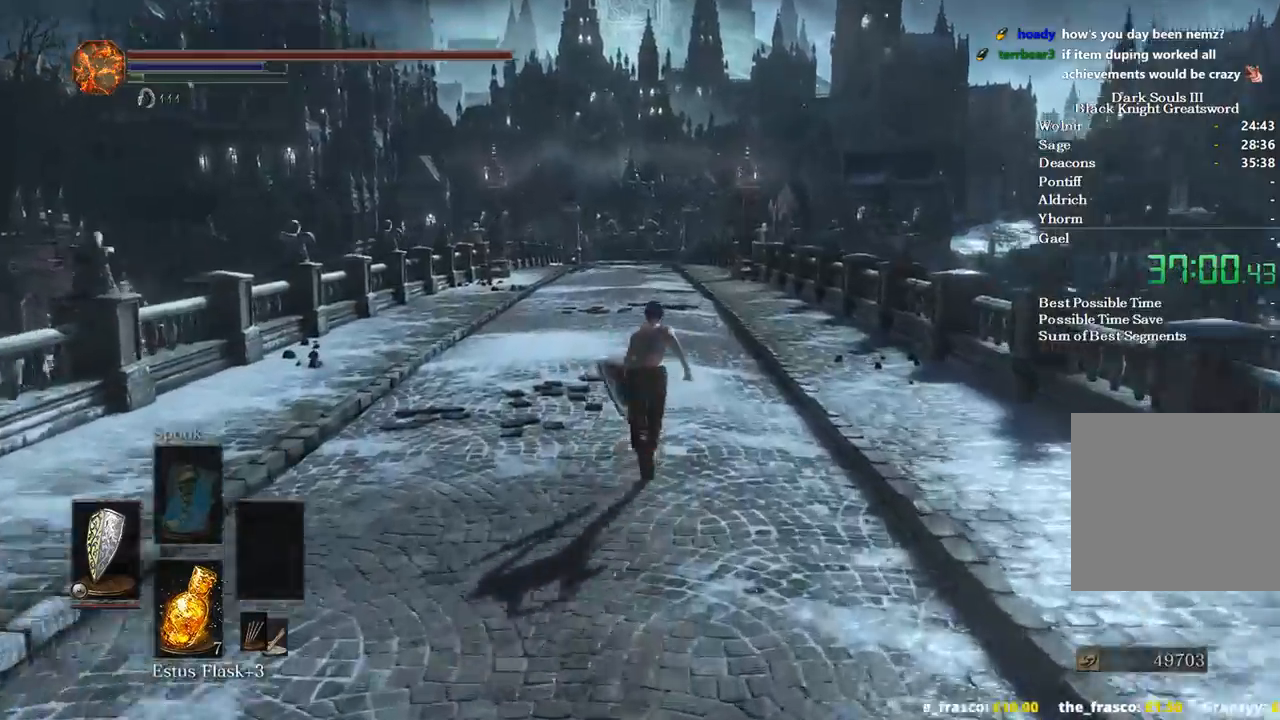
{"buttons": [], "left_stick": "up", "right_stick": "center", "events": [[33, "B", "up"], [333, "right_stick", "center"]]}
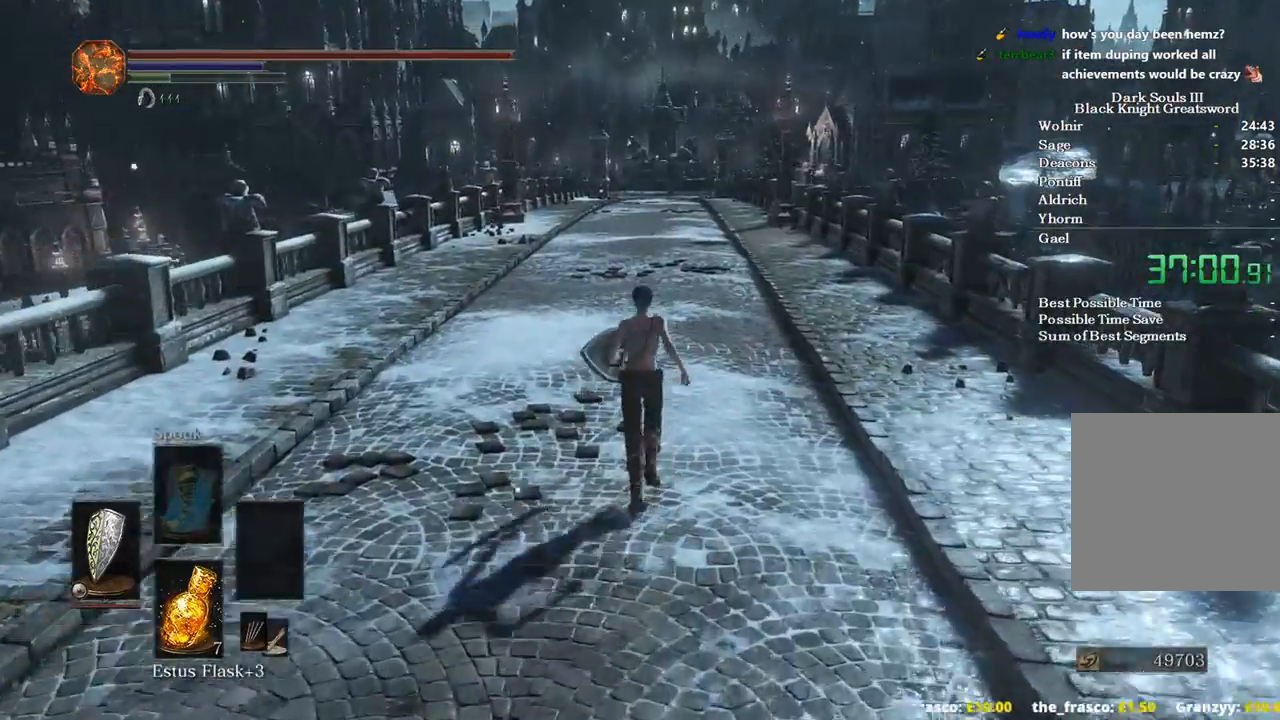
{"buttons": [], "left_stick": "up", "right_stick": "center", "events": []}
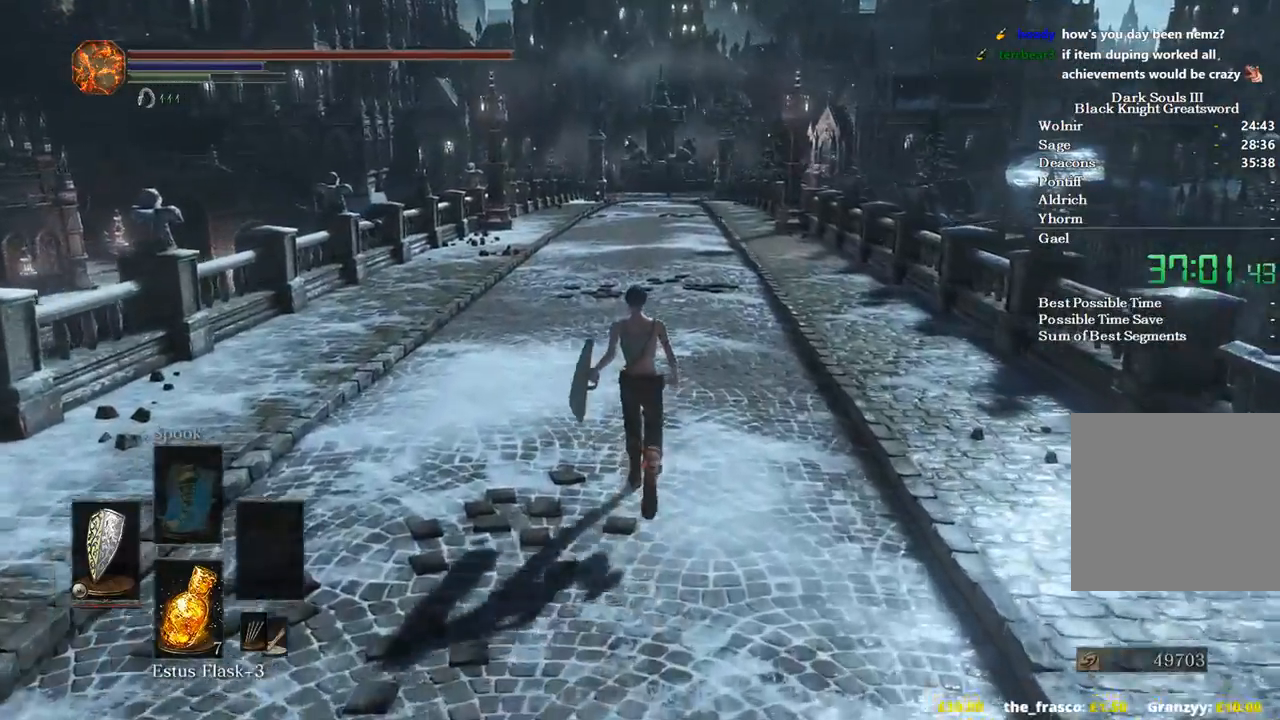
{"buttons": ["B"], "left_stick": "up", "right_stick": "center", "events": [[167, "B", "down"]]}
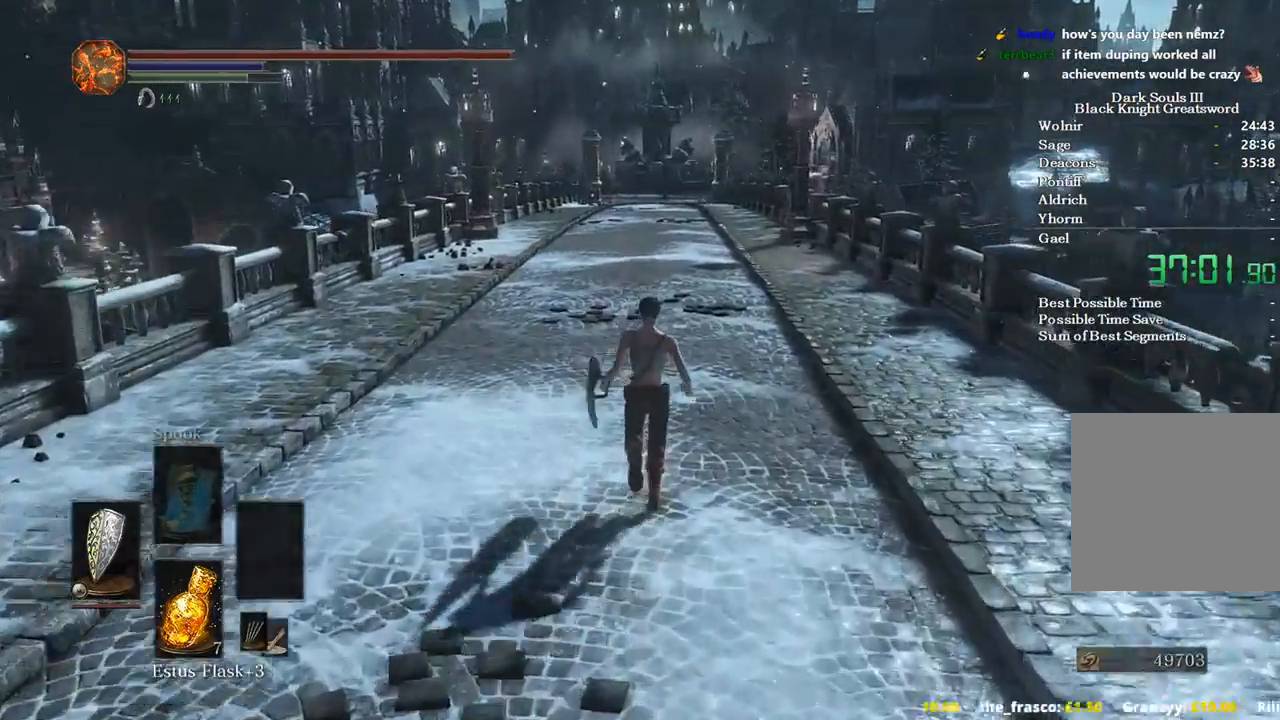
{"buttons": ["B"], "left_stick": "up", "right_stick": "center", "events": []}
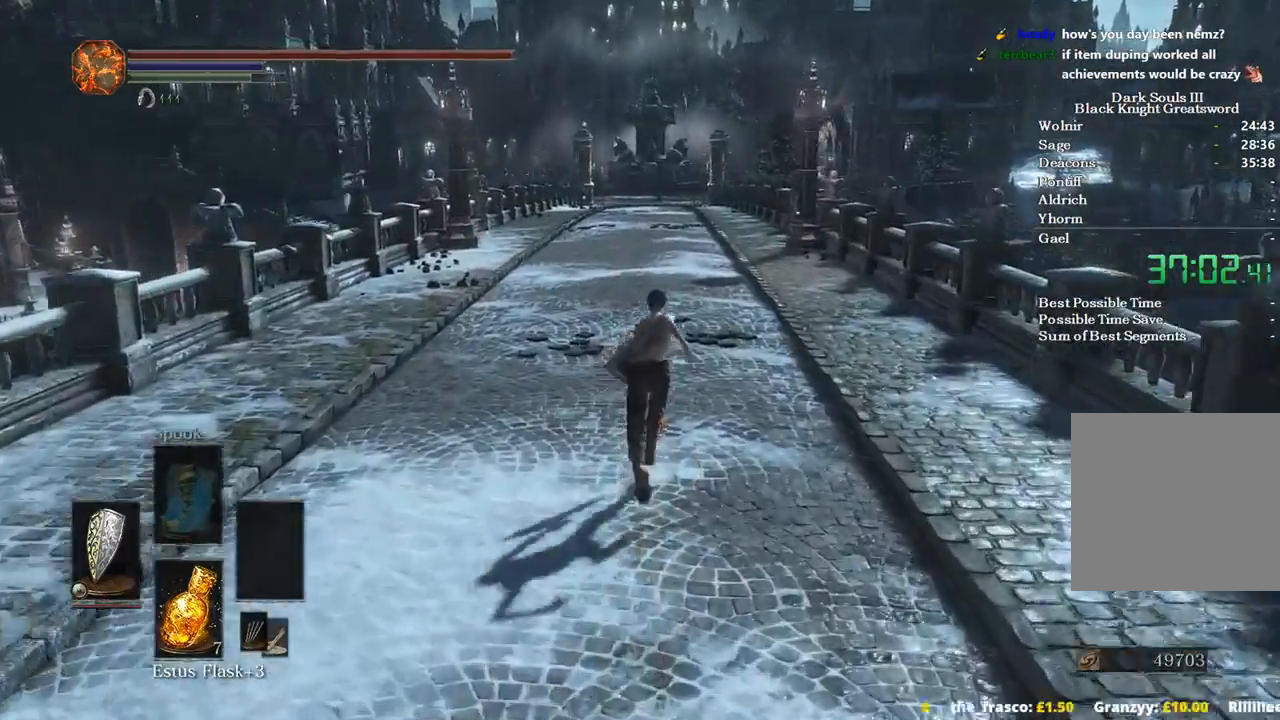
{"buttons": ["B"], "left_stick": "up", "right_stick": "center", "events": []}
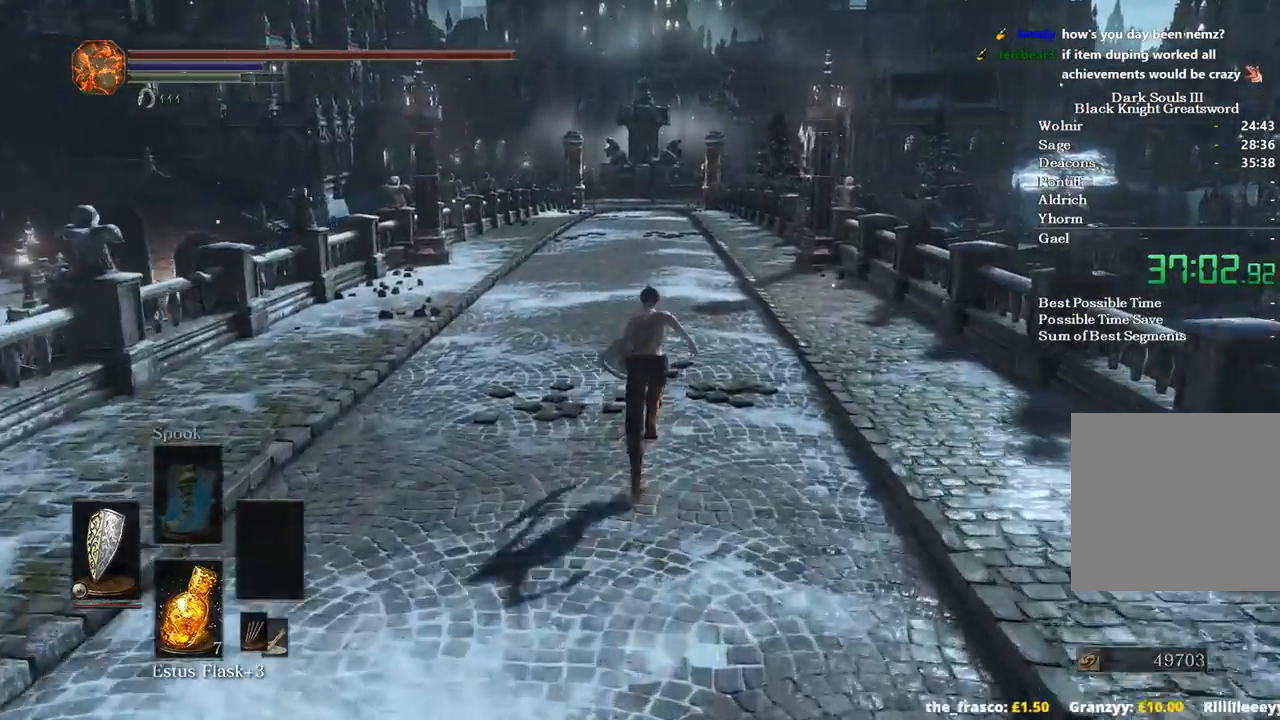
{"buttons": ["B"], "left_stick": "up", "right_stick": "center", "events": []}
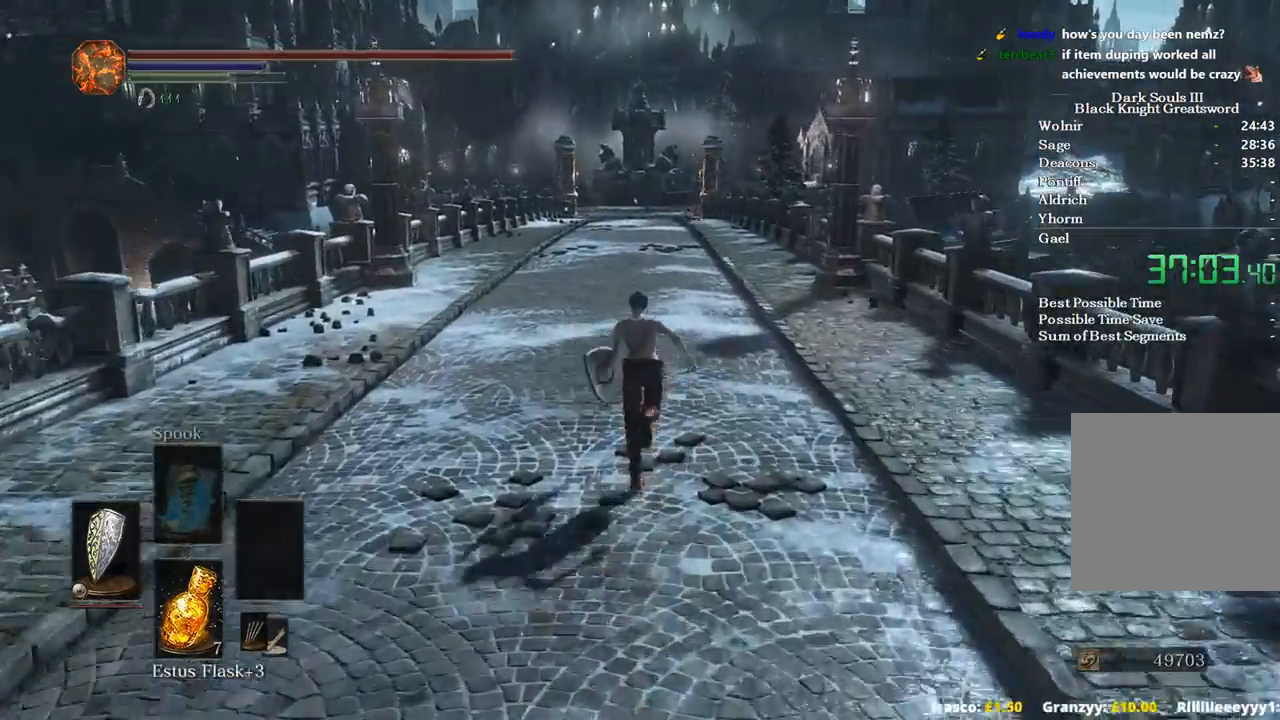
{"buttons": ["B"], "left_stick": "up", "right_stick": "center", "events": []}
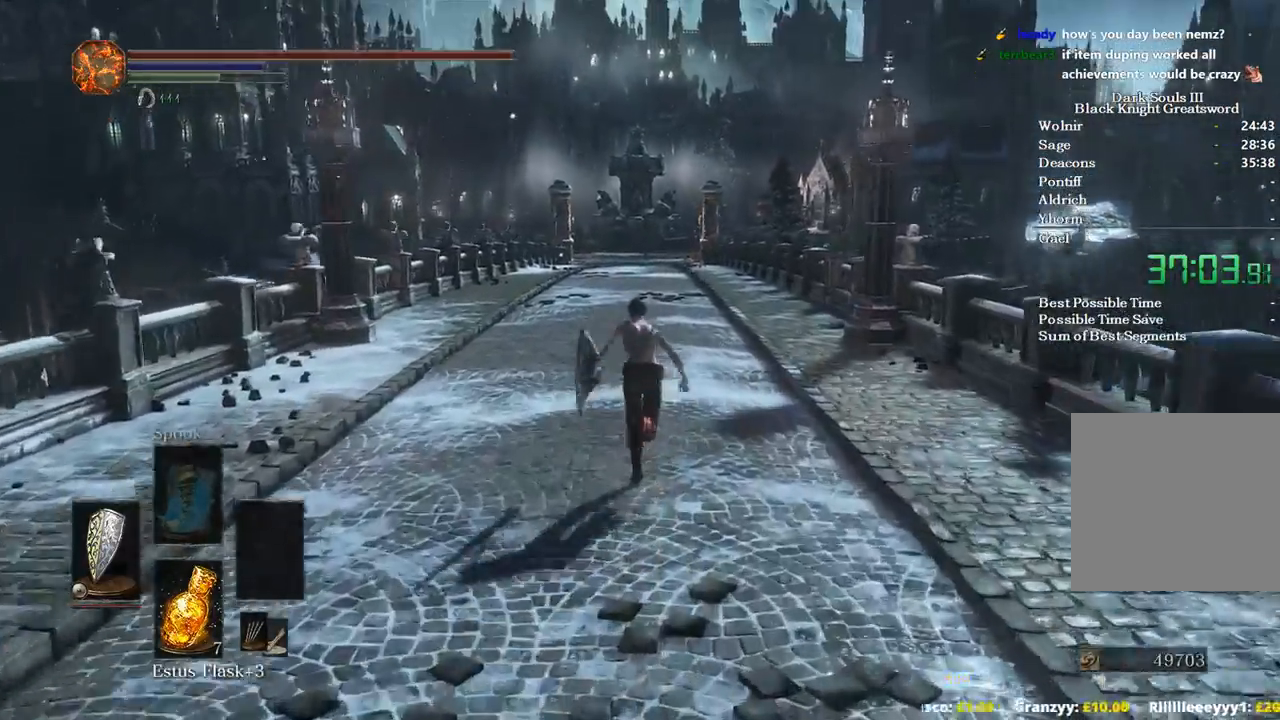
{"buttons": ["B"], "left_stick": "up", "right_stick": "center", "events": []}
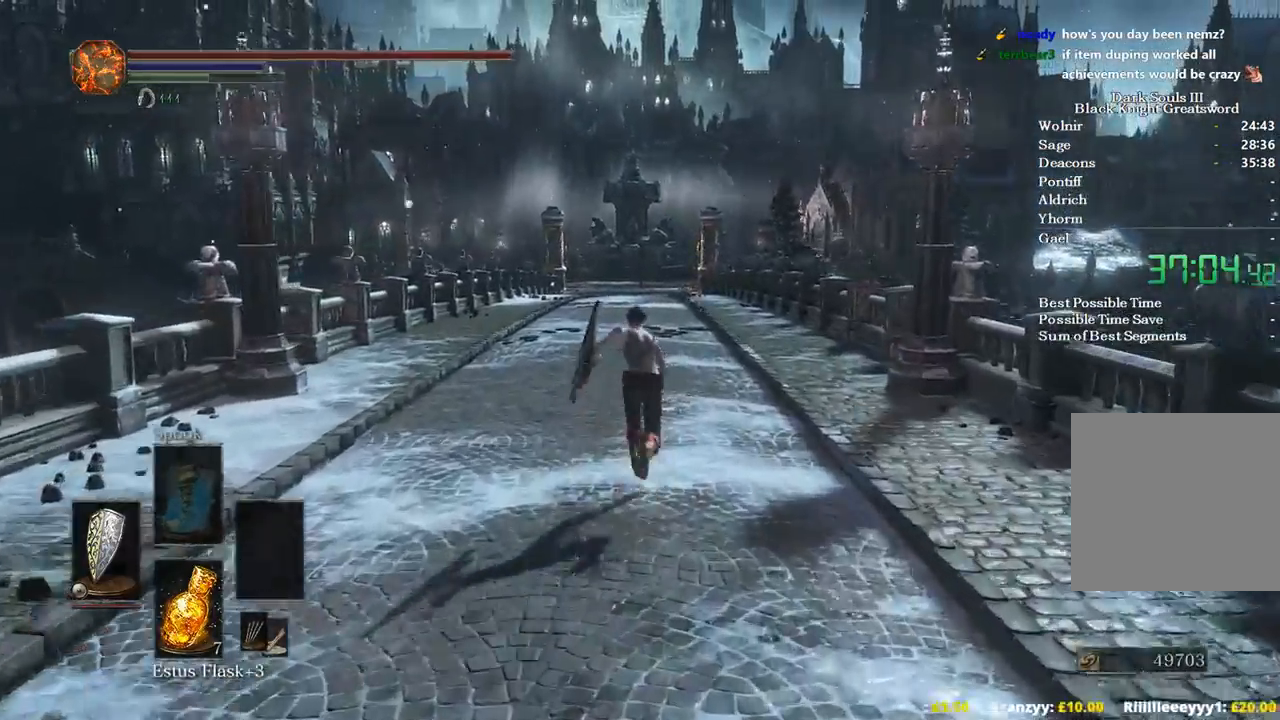
{"buttons": ["B"], "left_stick": "up", "right_stick": "center", "events": []}
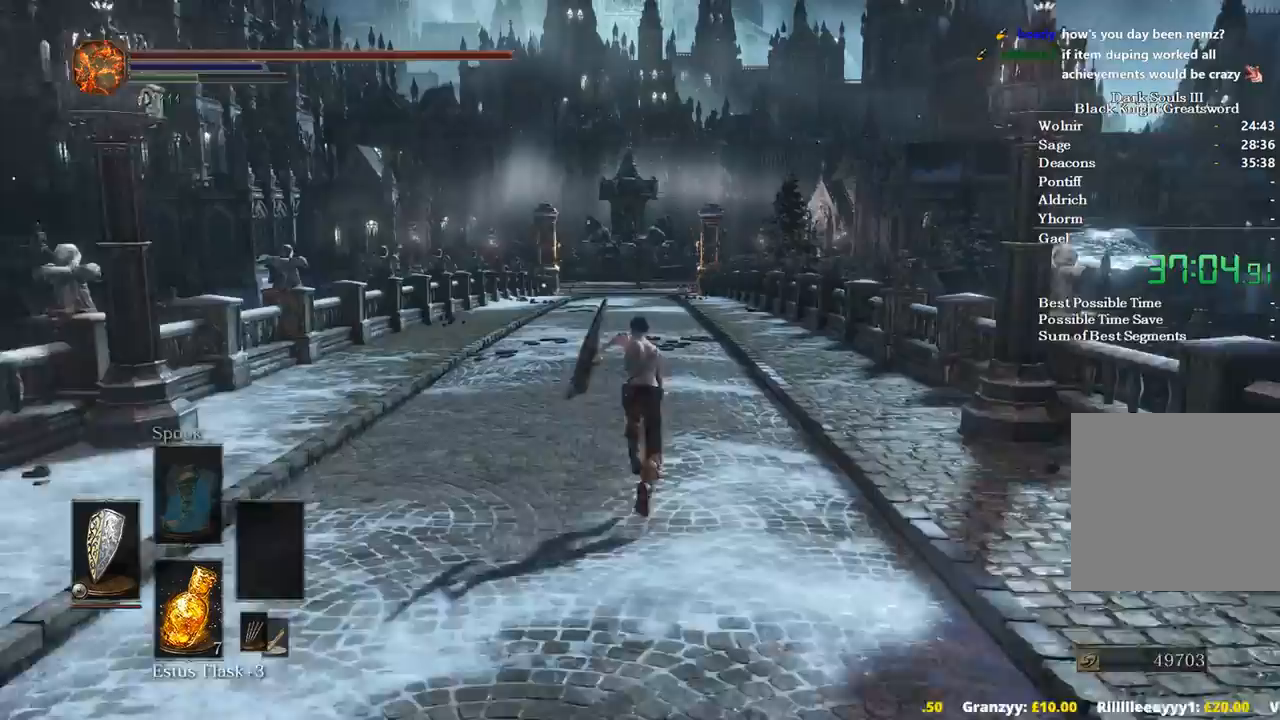
{"buttons": ["B"], "left_stick": "up", "right_stick": "center", "events": []}
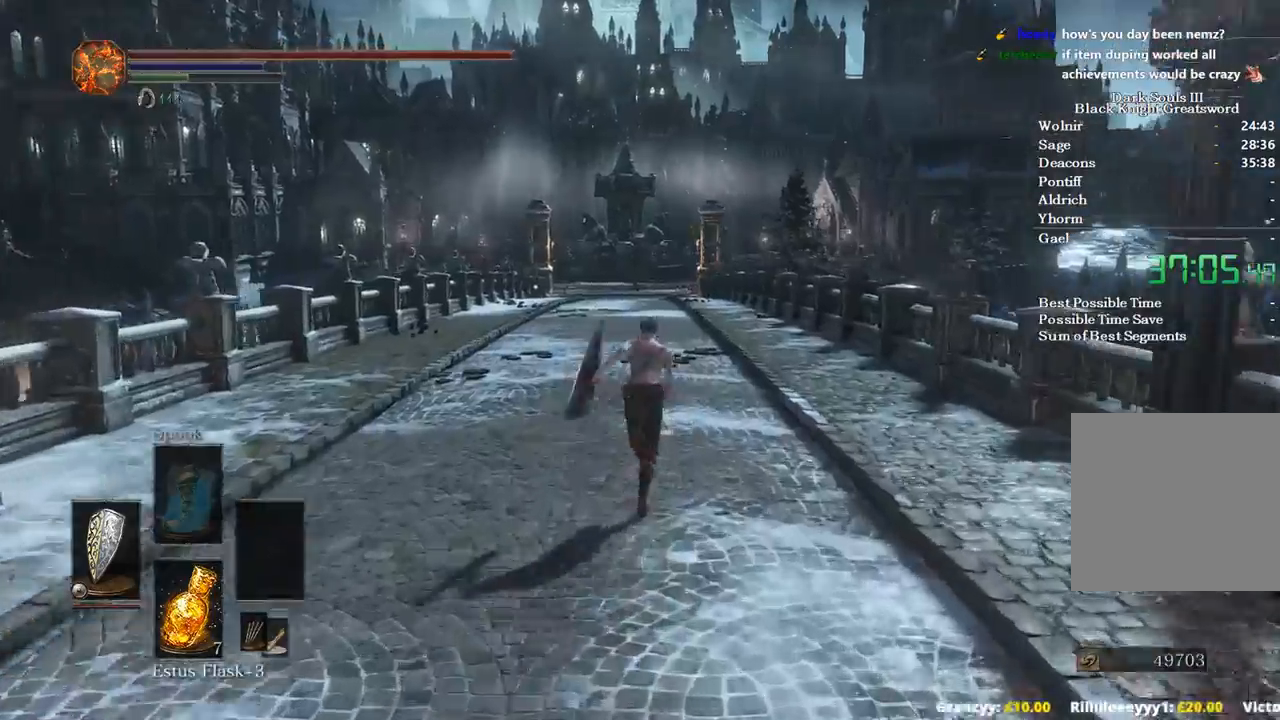
{"buttons": ["B"], "left_stick": "up", "right_stick": "center", "events": []}
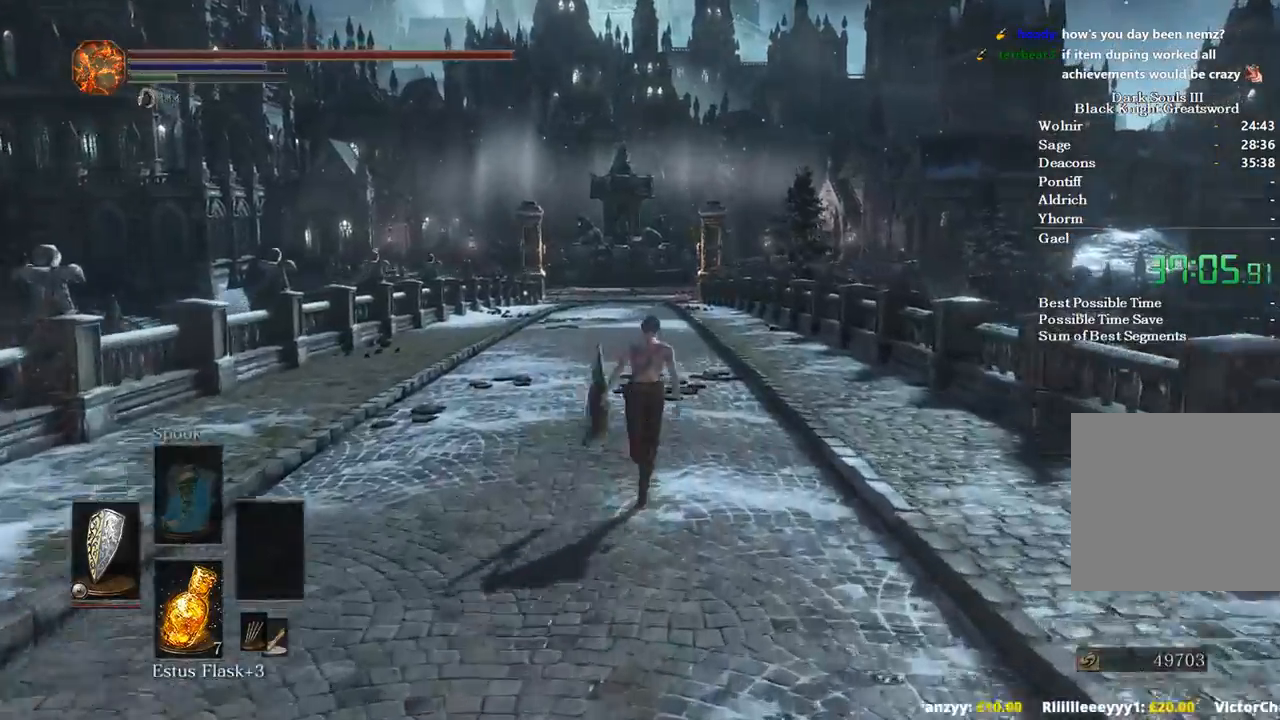
{"buttons": ["B"], "left_stick": "up", "right_stick": "center", "events": []}
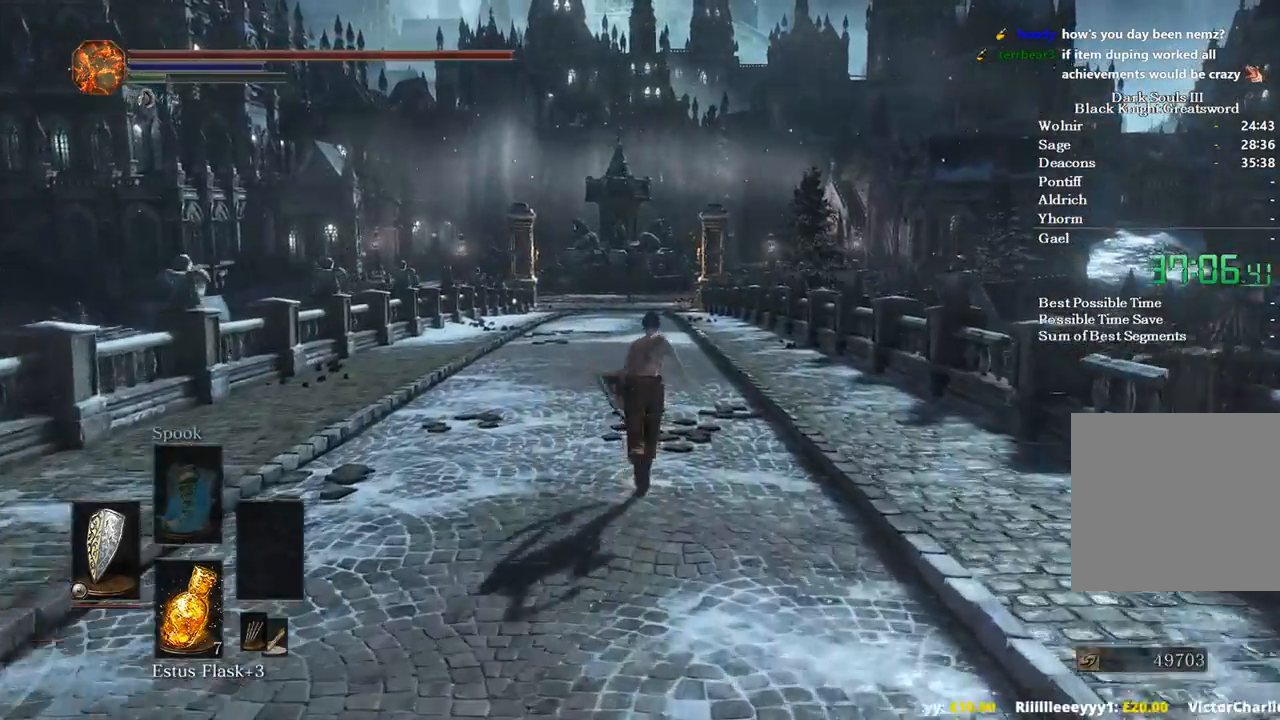
{"buttons": ["B"], "left_stick": "up", "right_stick": "center", "events": []}
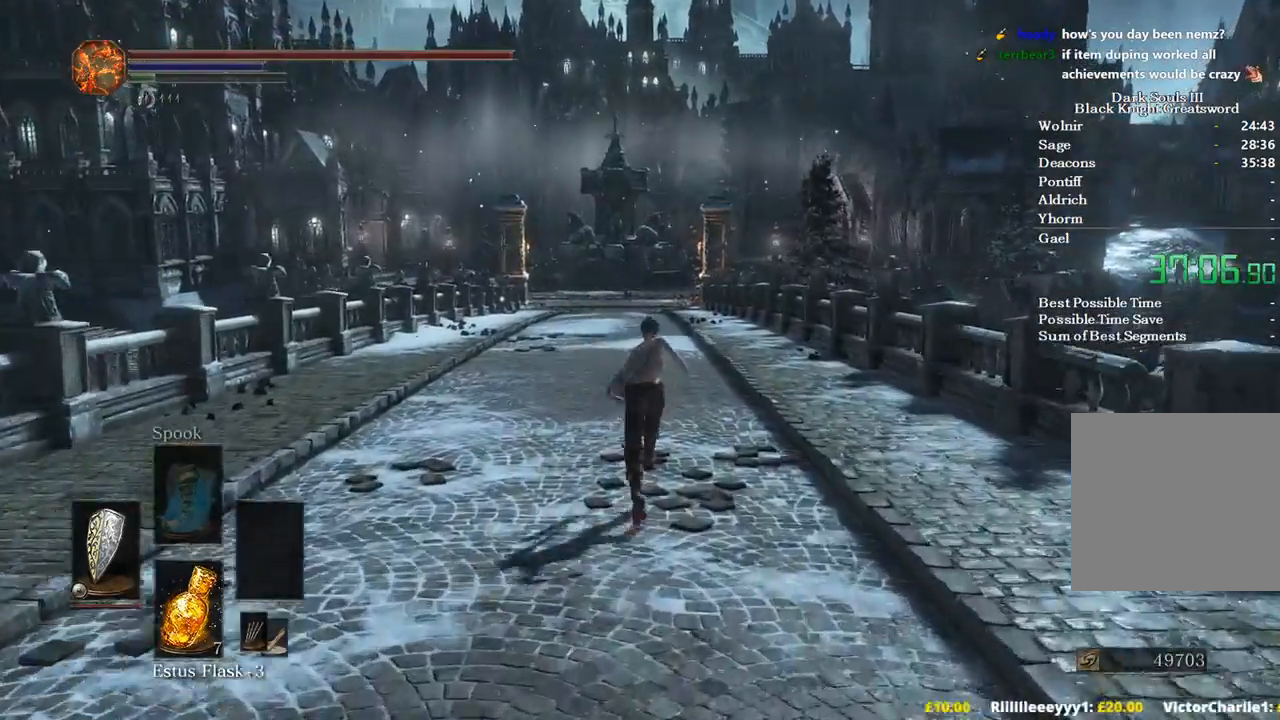
{"buttons": ["B"], "left_stick": "up", "right_stick": "center", "events": []}
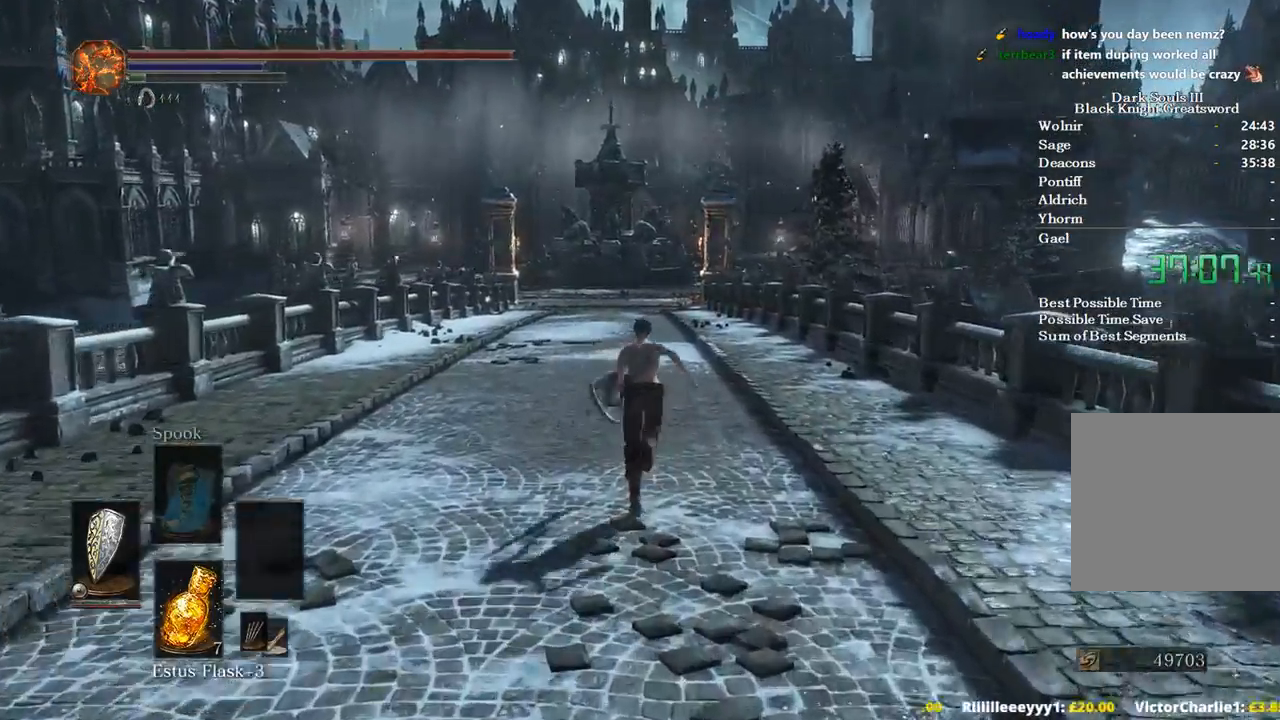
{"buttons": [], "left_stick": "up", "right_stick": "down", "events": [[167, "right_stick", "down"], [333, "B", "up"]]}
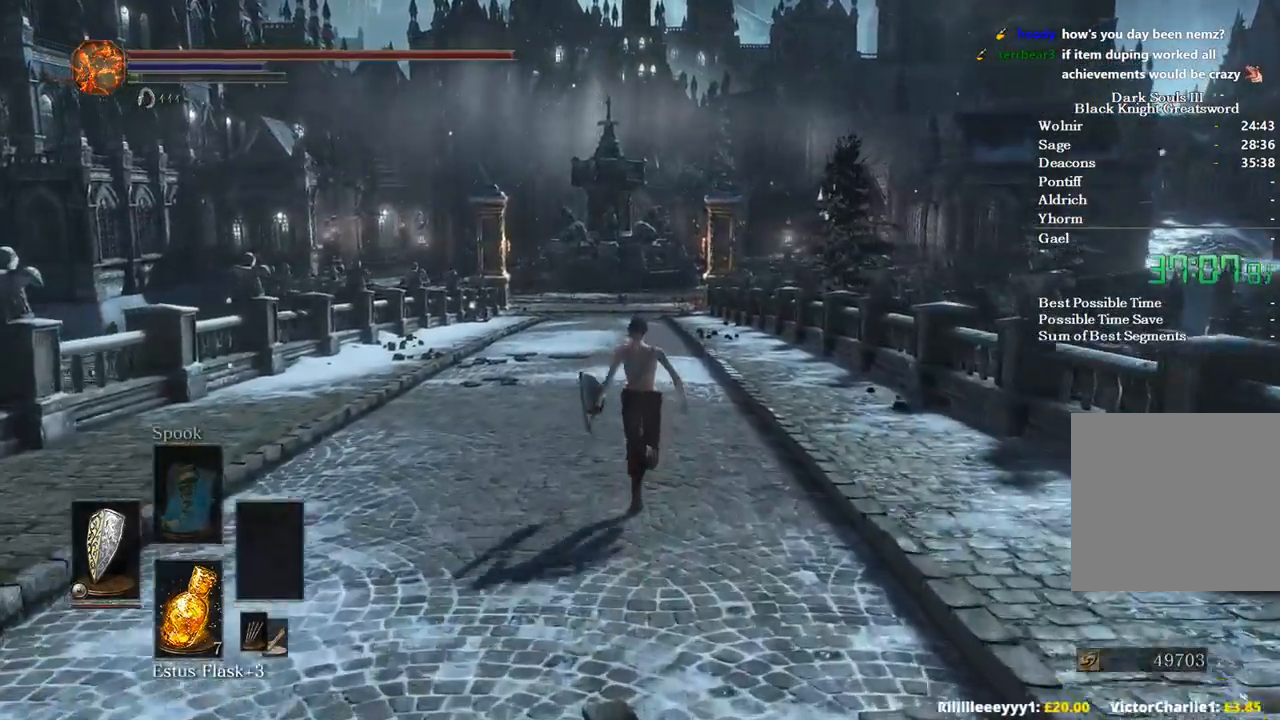
{"buttons": [], "left_stick": "up", "right_stick": "down", "events": []}
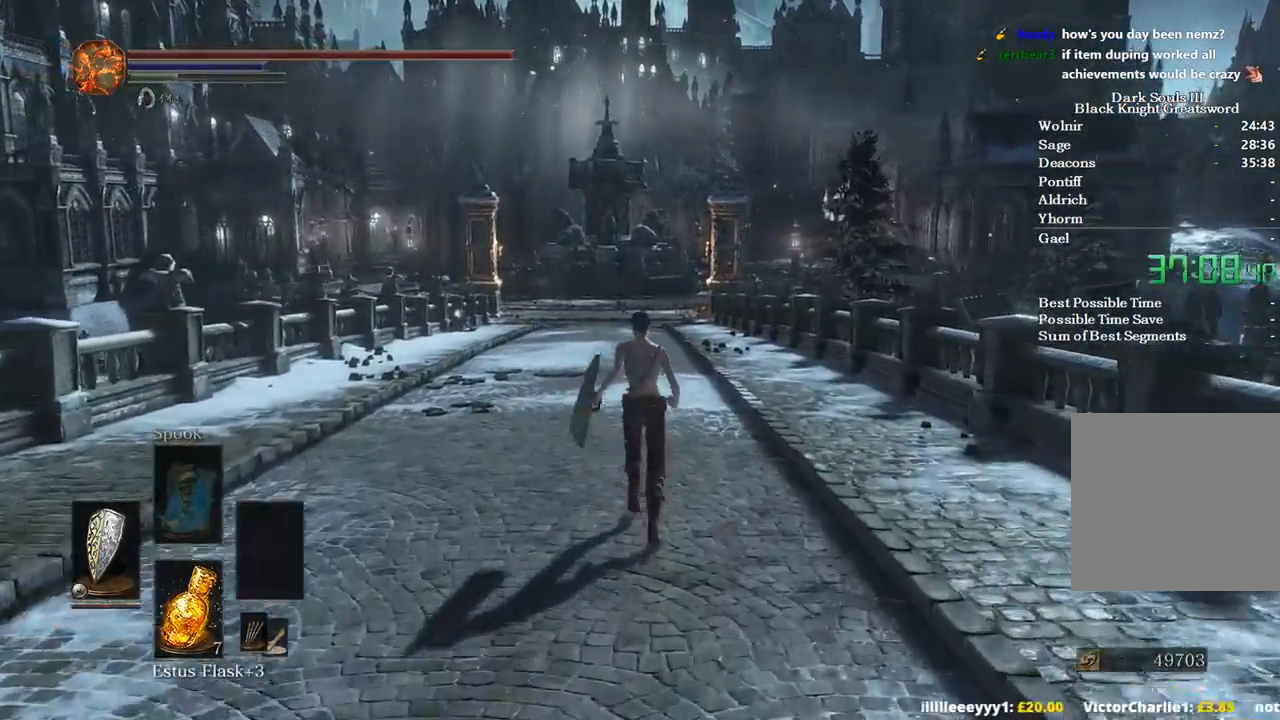
{"buttons": ["B"], "left_stick": "up", "right_stick": "center", "events": [[433, "B", "down"], [433, "right_stick", "center"]]}
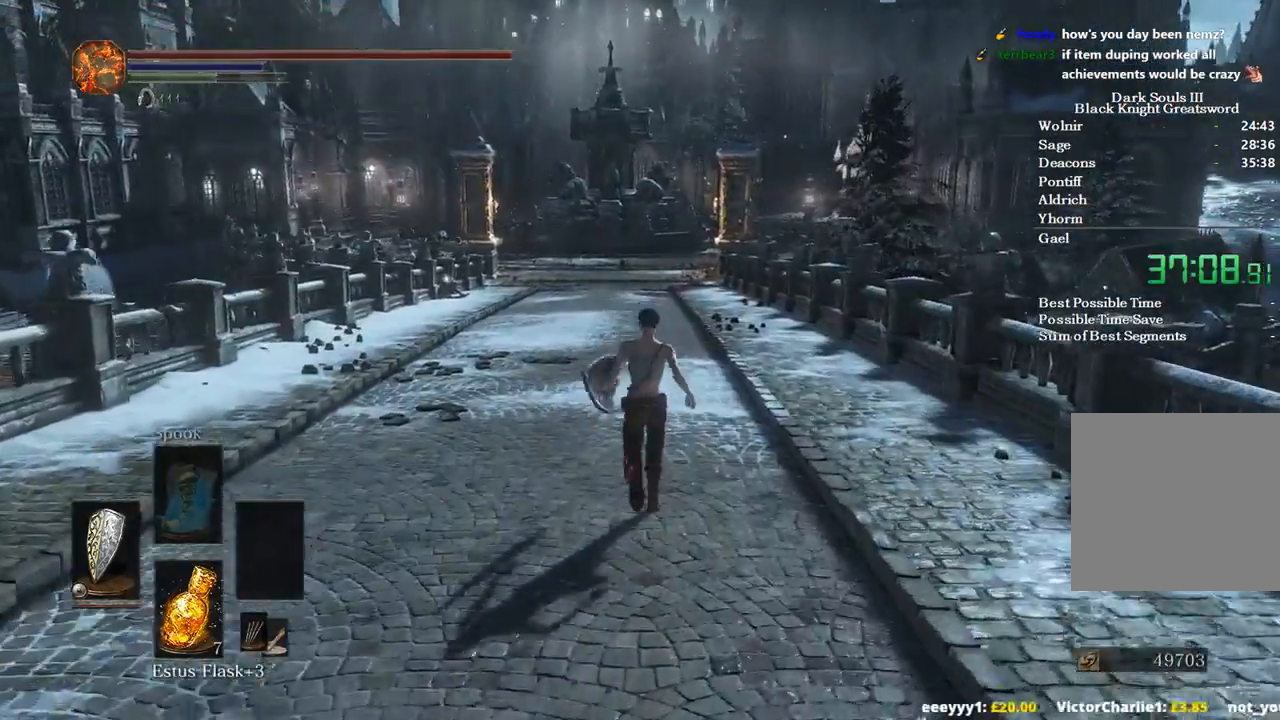
{"buttons": ["B"], "left_stick": "up", "right_stick": "center", "events": []}
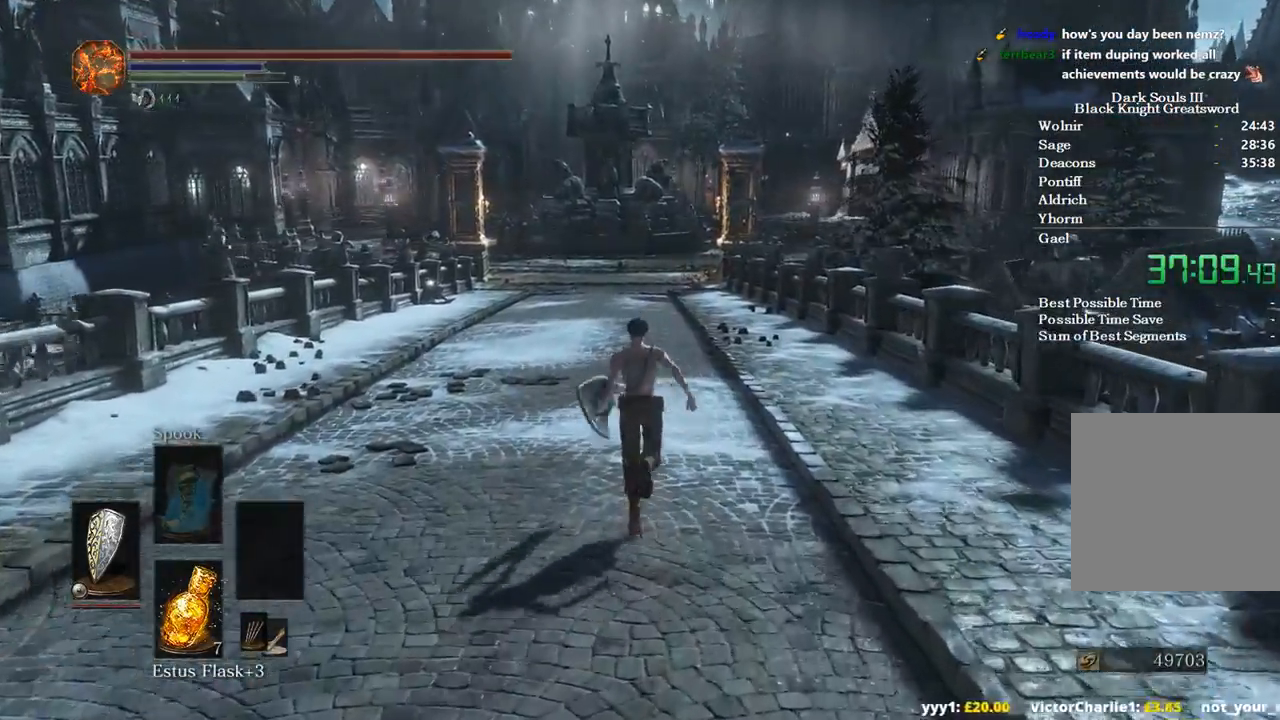
{"buttons": ["B"], "left_stick": "up", "right_stick": "down", "events": [[133, "right_stick", "down"]]}
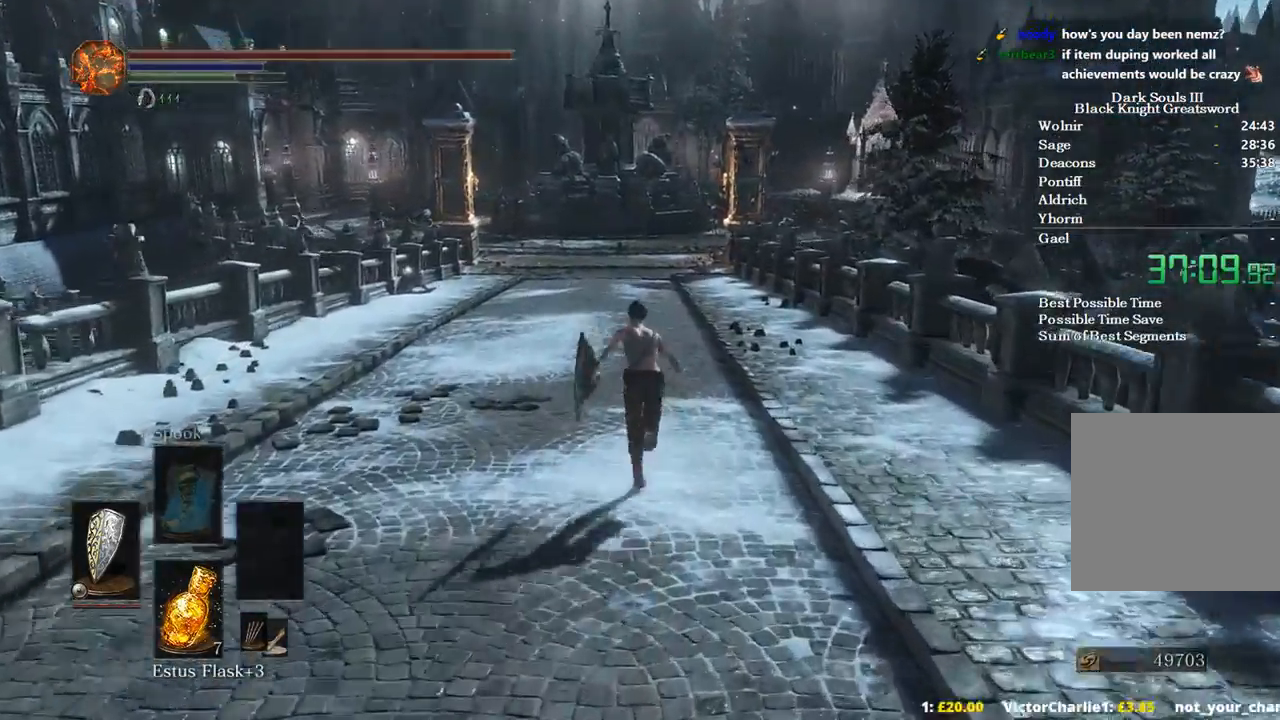
{"buttons": ["B"], "left_stick": "up", "right_stick": "center", "events": [[200, "right_stick", "center"]]}
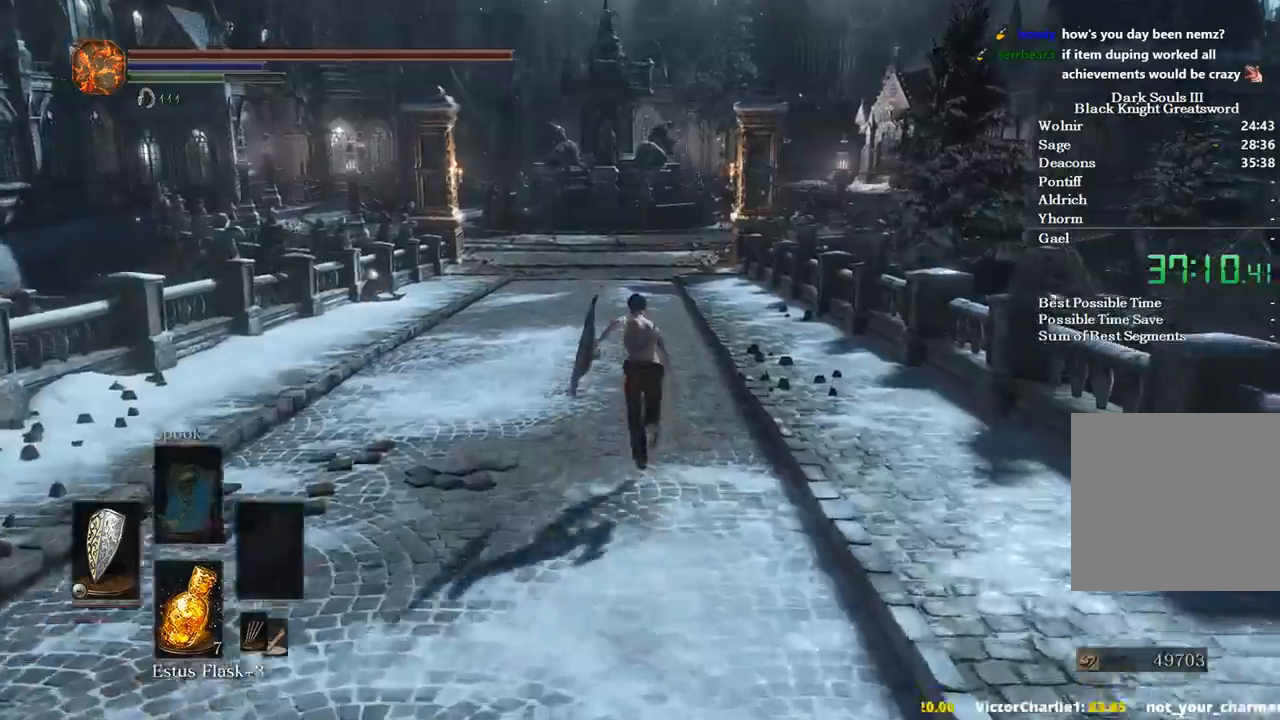
{"buttons": ["B"], "left_stick": "up", "right_stick": "center", "events": []}
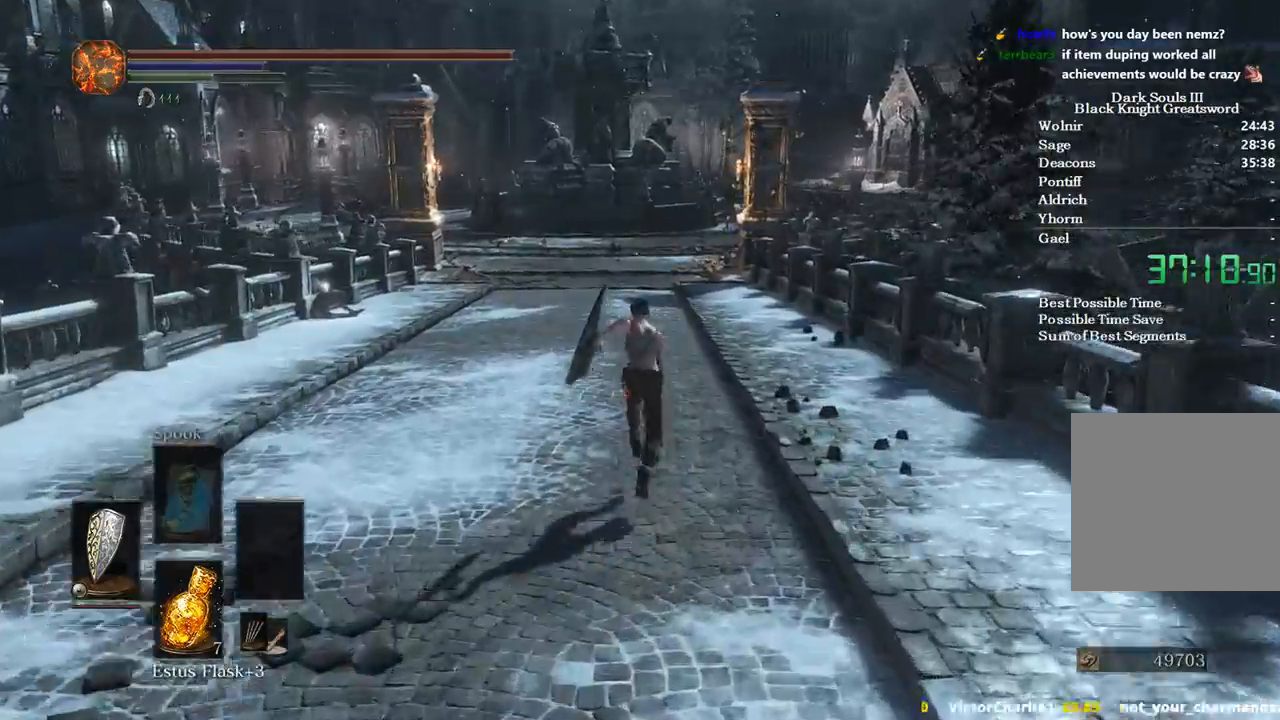
{"buttons": ["B"], "left_stick": "up", "right_stick": "center", "events": []}
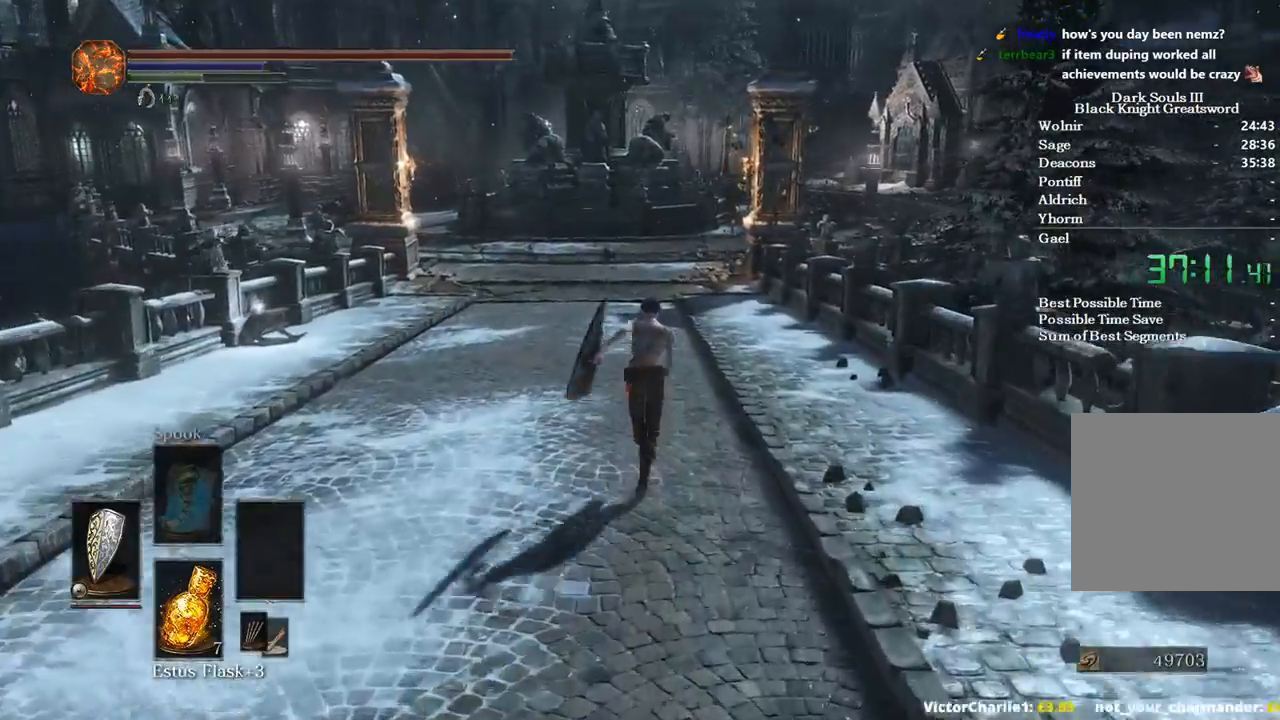
{"buttons": ["B"], "left_stick": "up", "right_stick": "down-right", "events": [[167, "right_stick", "down-right"]]}
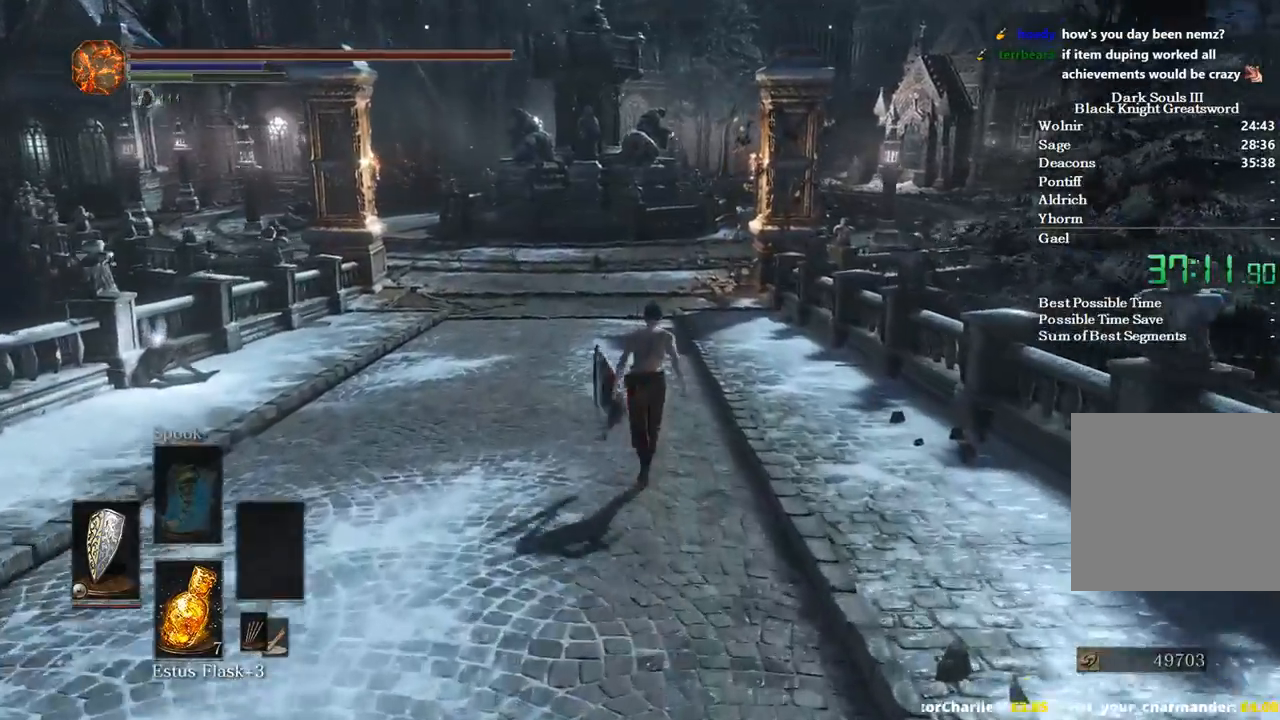
{"buttons": ["B"], "left_stick": "up", "right_stick": "down-right", "events": []}
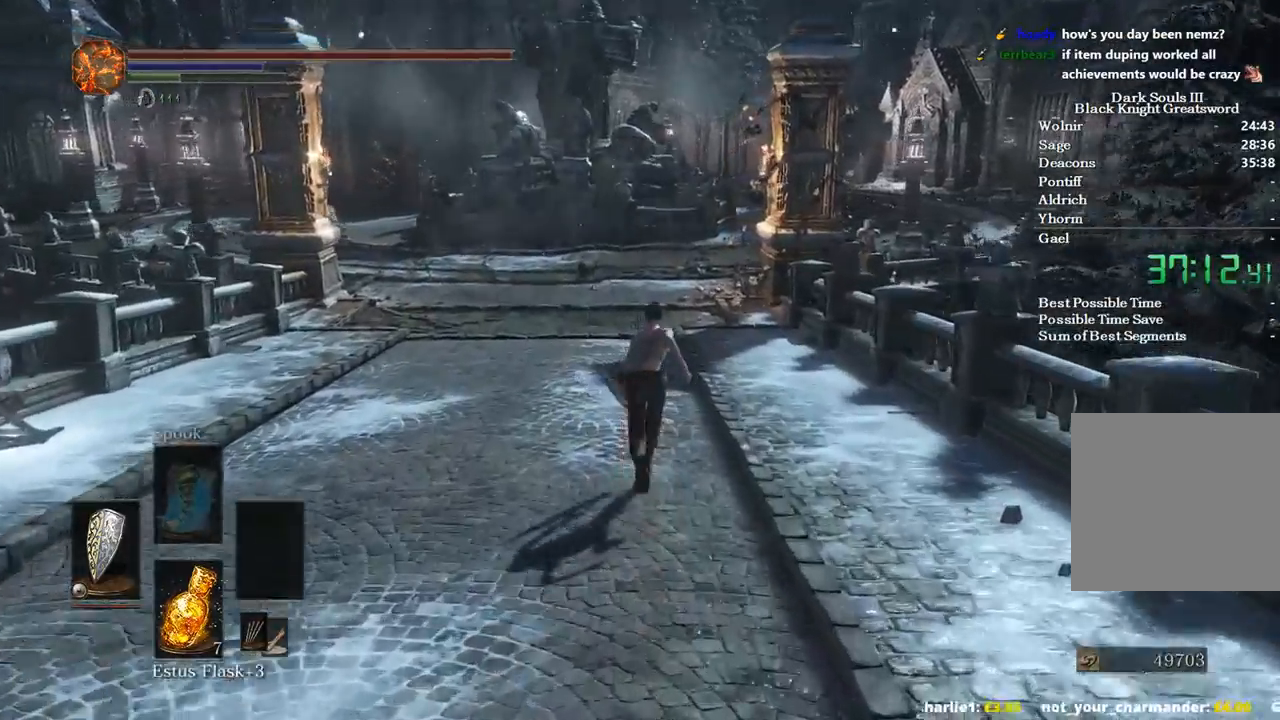
{"buttons": ["B"], "left_stick": "up", "right_stick": "down-right", "events": []}